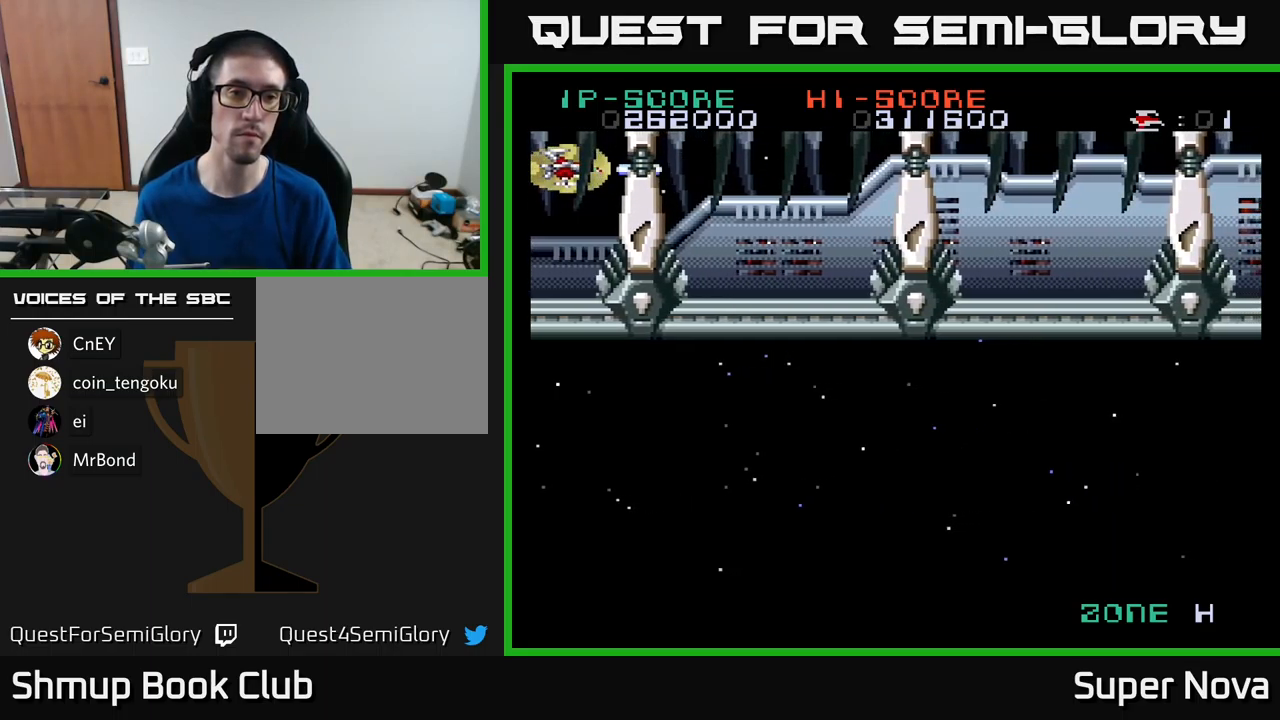
Gameplay with a controller (Xbox layout); each line is a JSON object with the inputs held at the frame after it. "events" lists button and stick changes between this image and that frame as [ms after this image, input, new state], when the widget could be followed in between.
{"buttons": ["X"], "left_stick": "center", "right_stick": "center", "events": []}
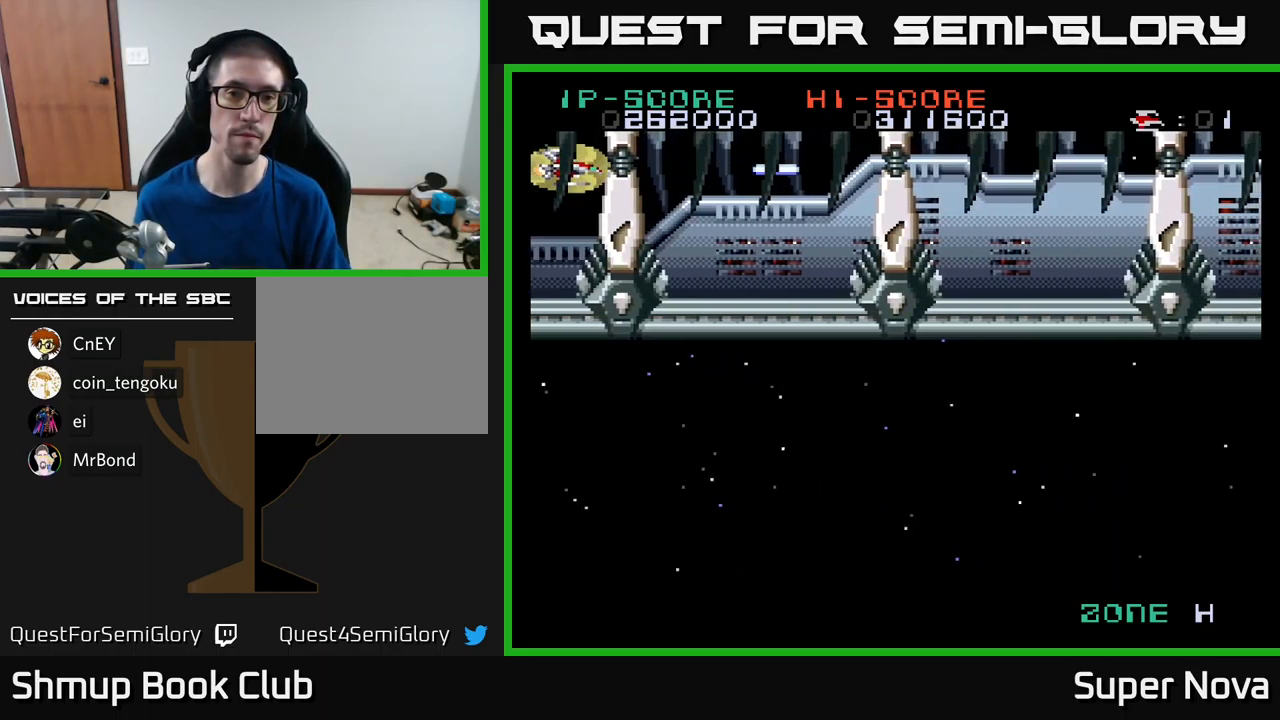
{"buttons": ["X"], "left_stick": "center", "right_stick": "center", "events": []}
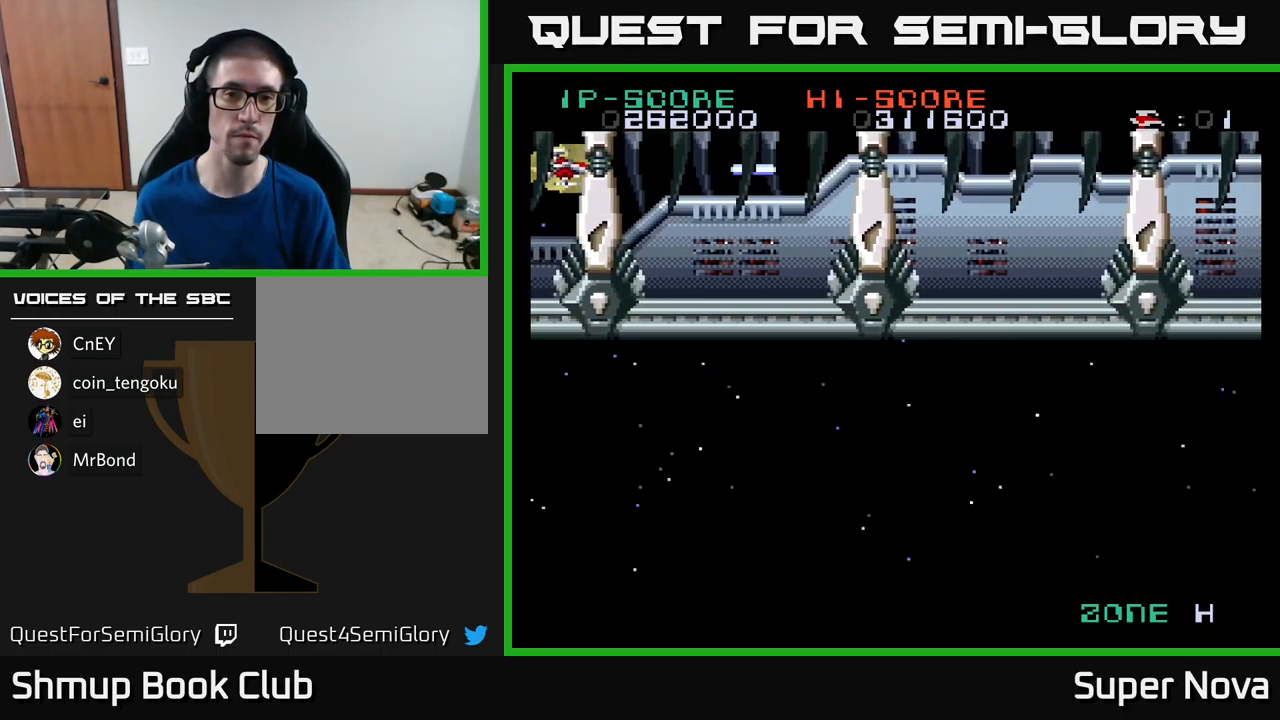
{"buttons": [], "left_stick": "center", "right_stick": "center", "events": [[267, "X", "up"]]}
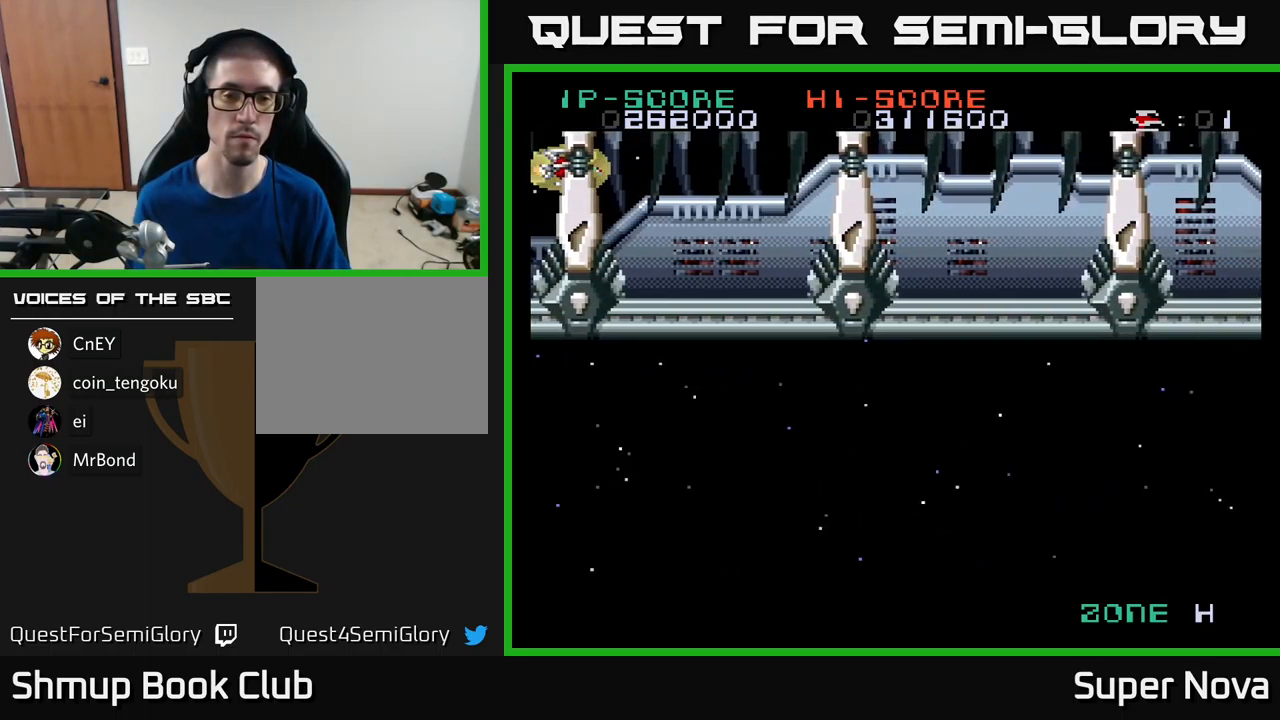
{"buttons": [], "left_stick": "center", "right_stick": "center", "events": []}
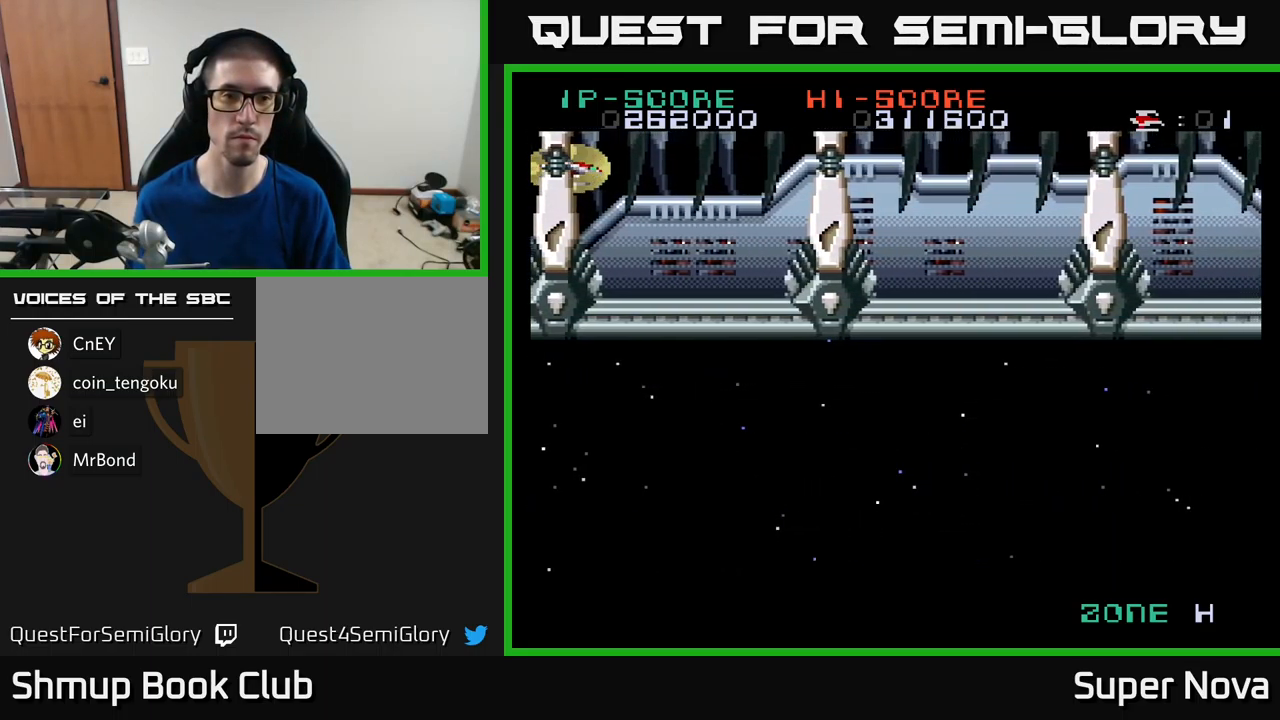
{"buttons": [], "left_stick": "center", "right_stick": "center", "events": []}
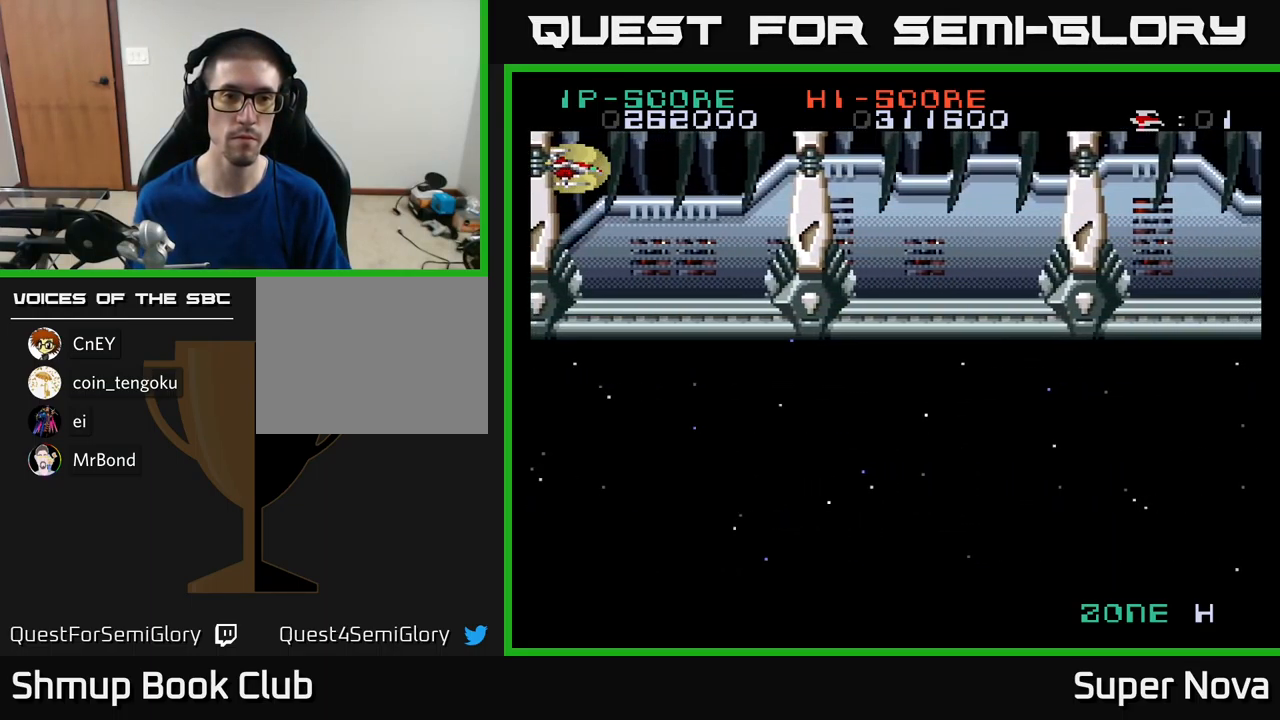
{"buttons": [], "left_stick": "center", "right_stick": "center", "events": []}
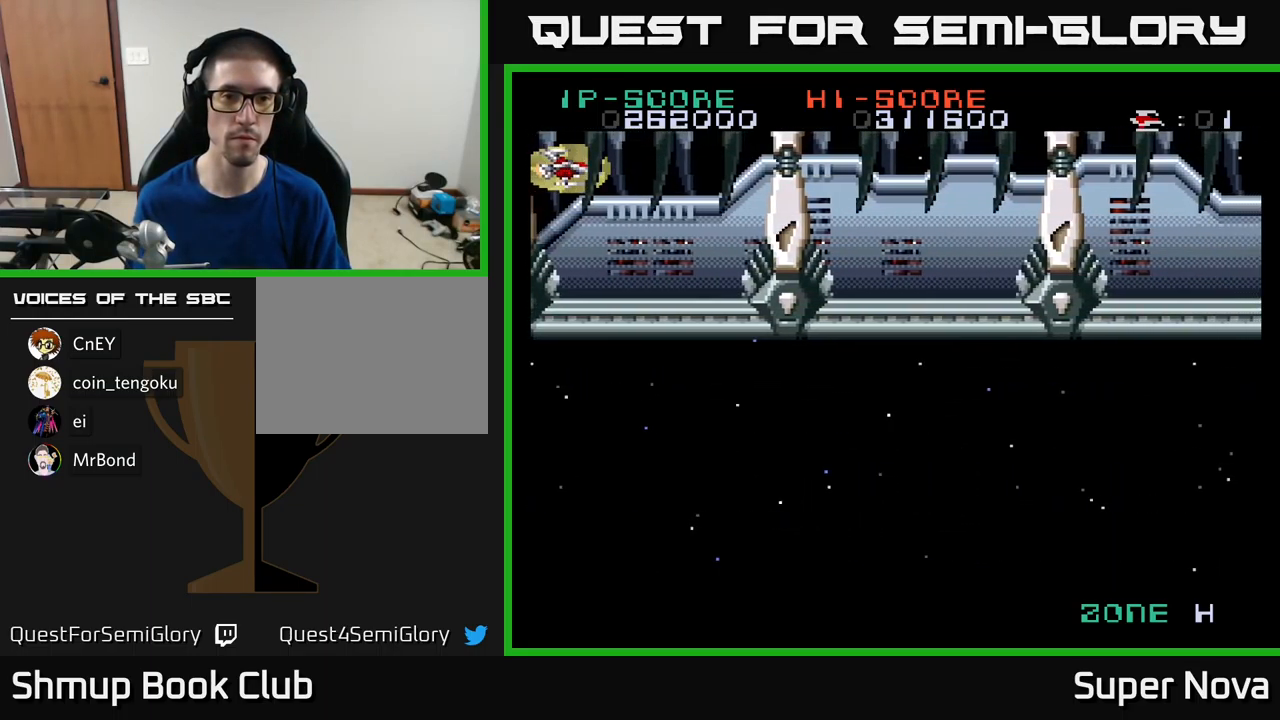
{"buttons": [], "left_stick": "center", "right_stick": "center", "events": []}
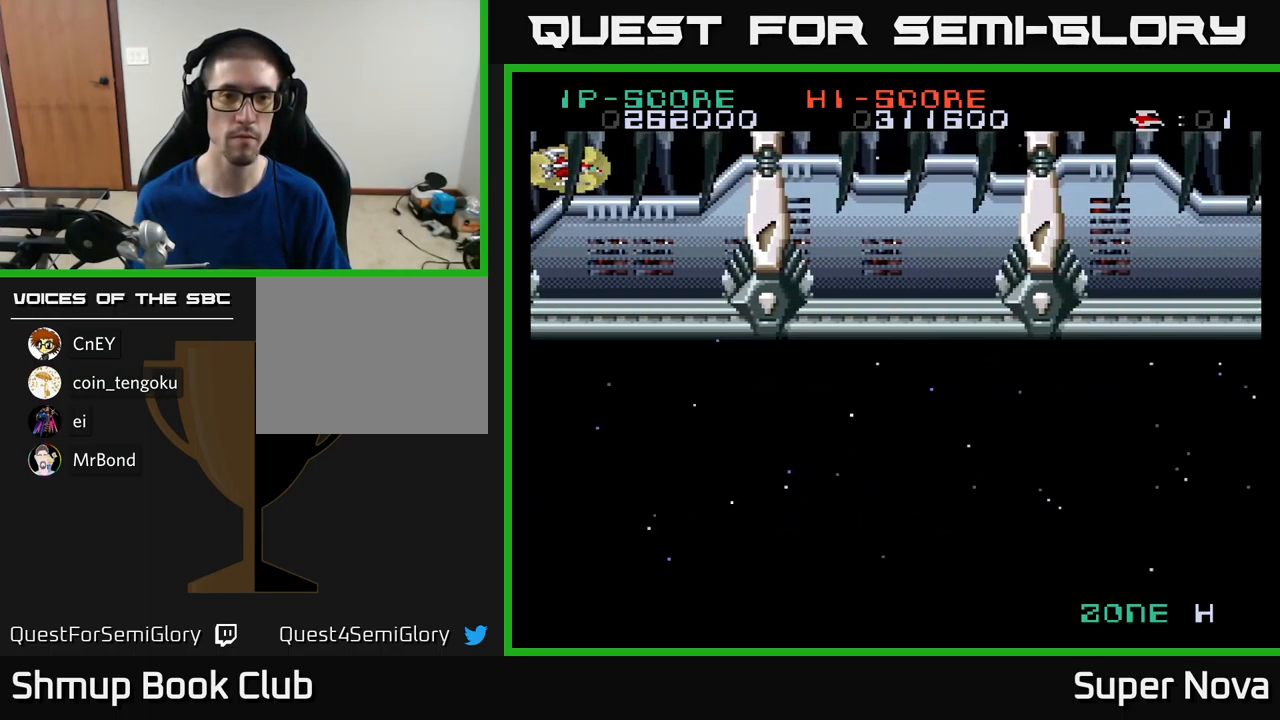
{"buttons": [], "left_stick": "center", "right_stick": "center", "events": []}
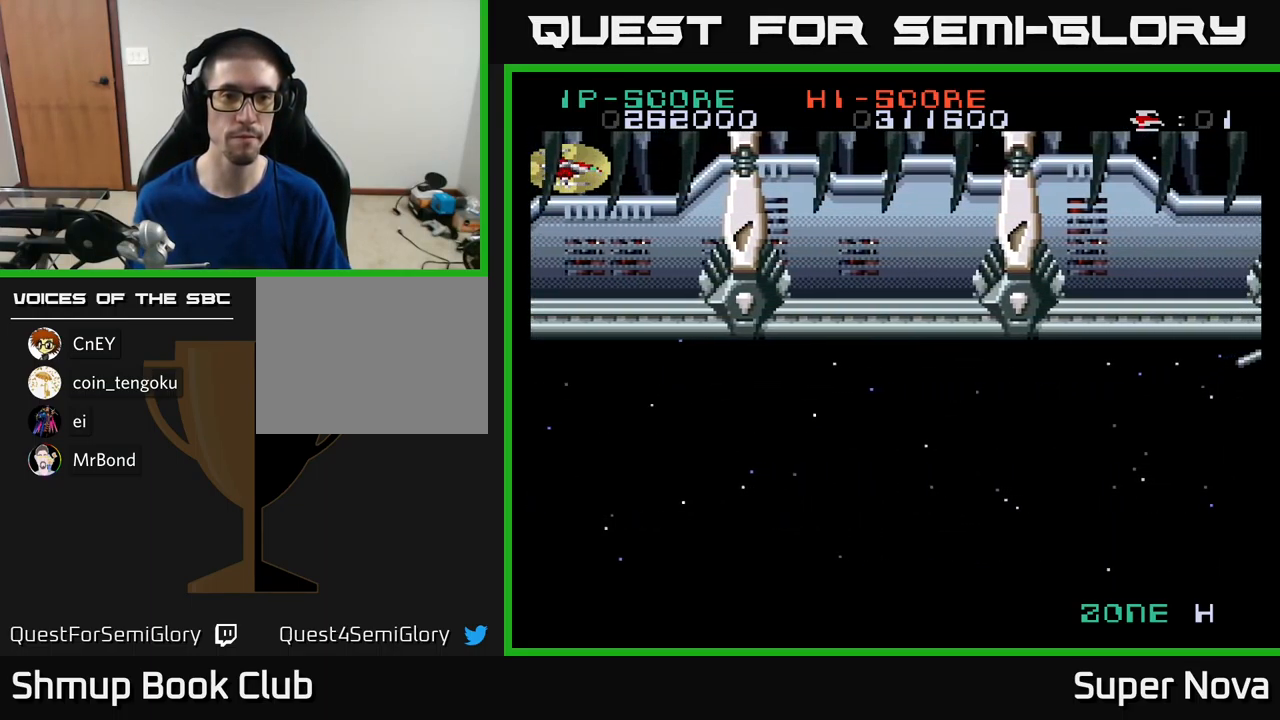
{"buttons": [], "left_stick": "center", "right_stick": "center", "events": []}
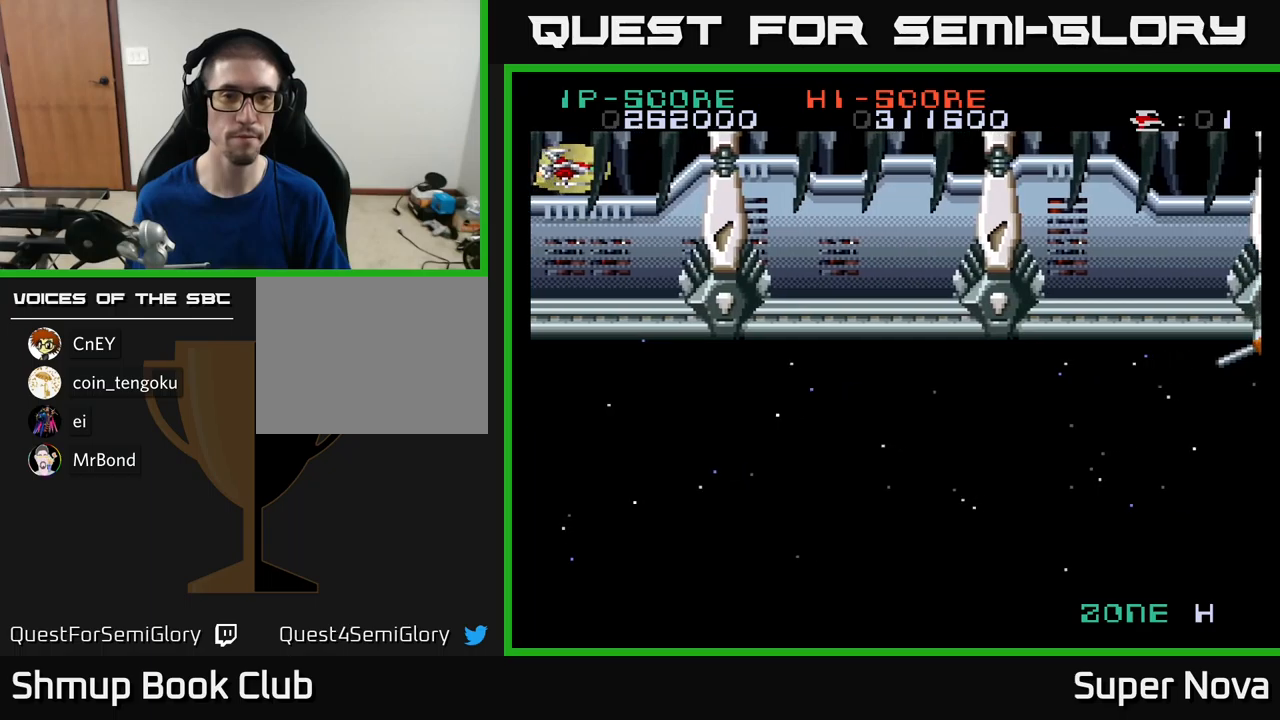
{"buttons": [], "left_stick": "center", "right_stick": "center", "events": []}
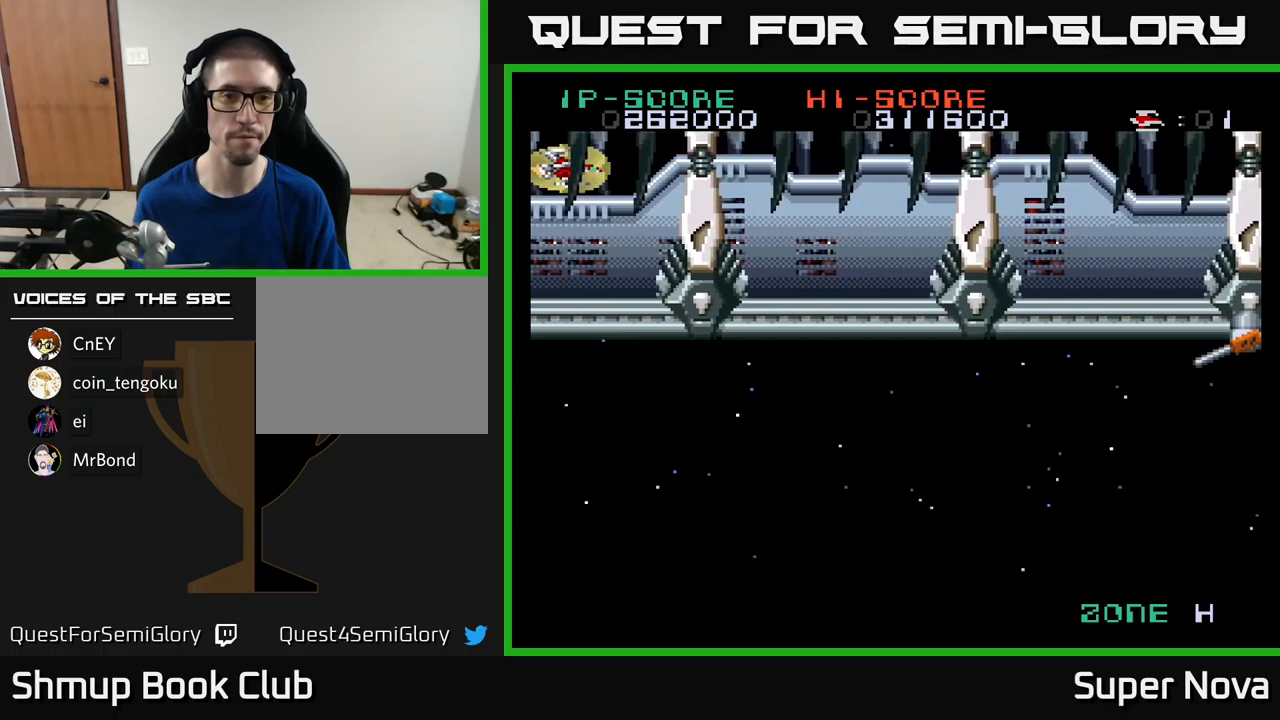
{"buttons": [], "left_stick": "center", "right_stick": "center", "events": []}
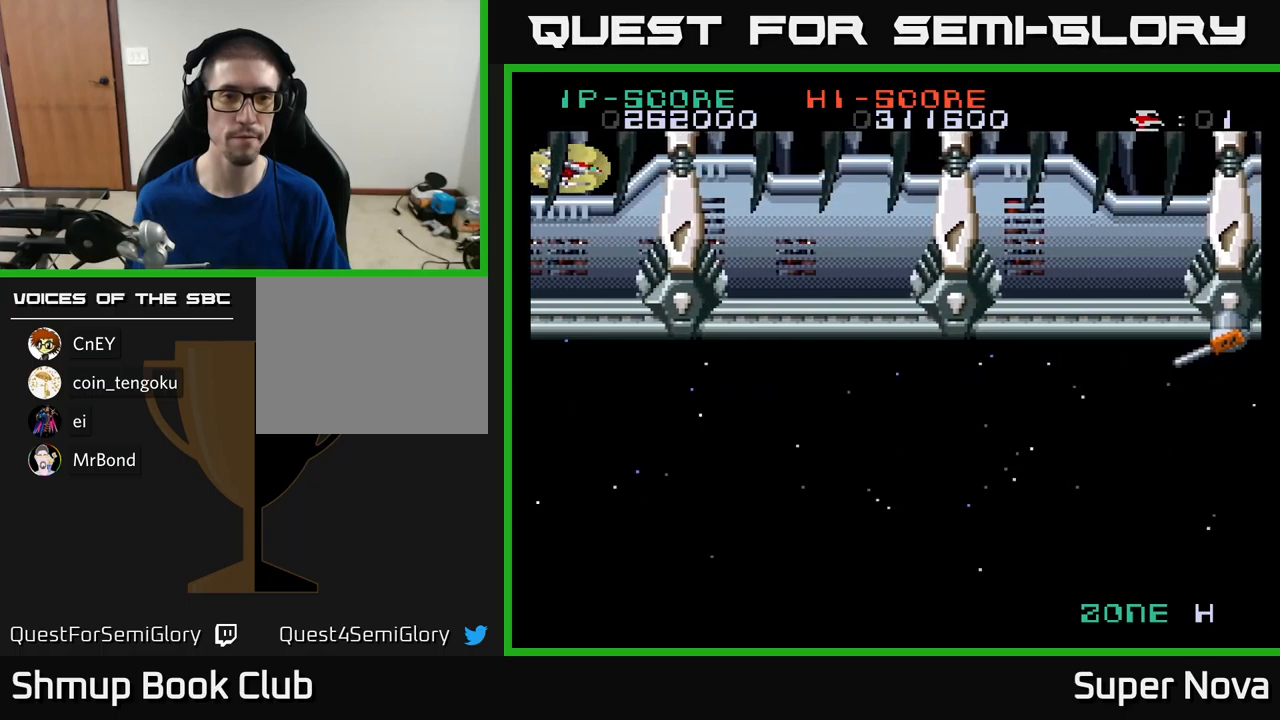
{"buttons": [], "left_stick": "center", "right_stick": "center", "events": []}
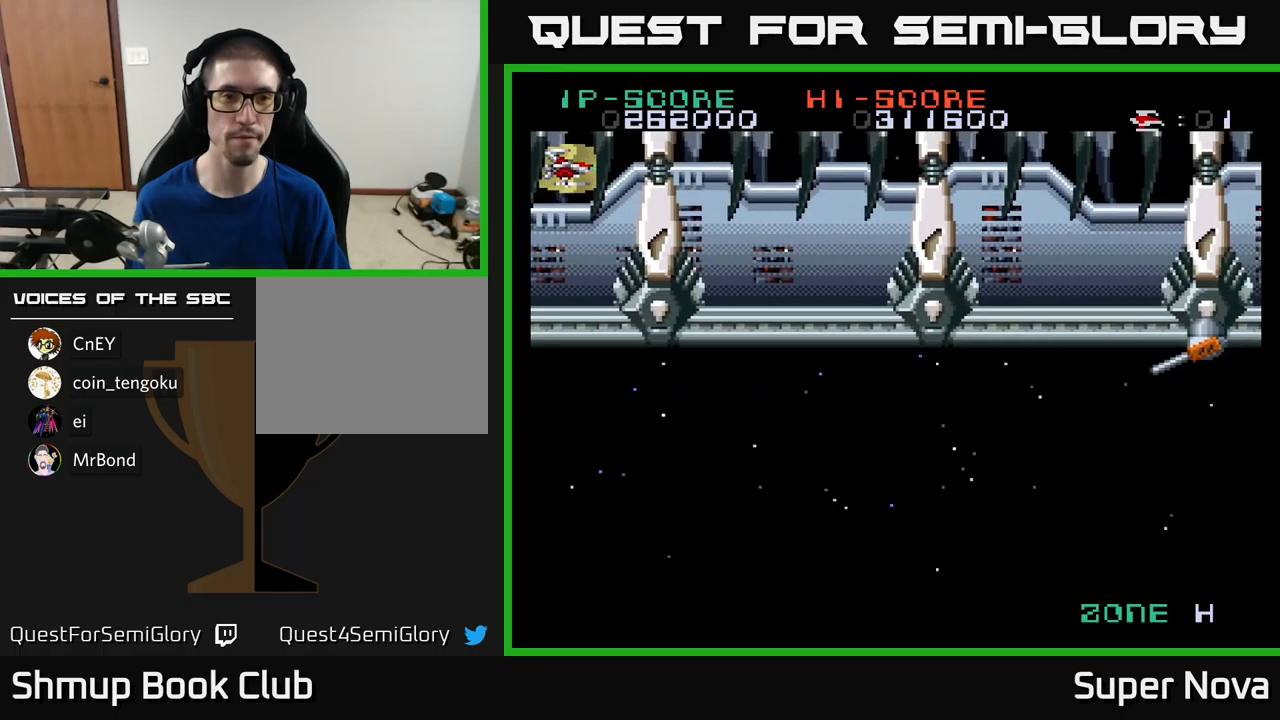
{"buttons": [], "left_stick": "center", "right_stick": "center", "events": []}
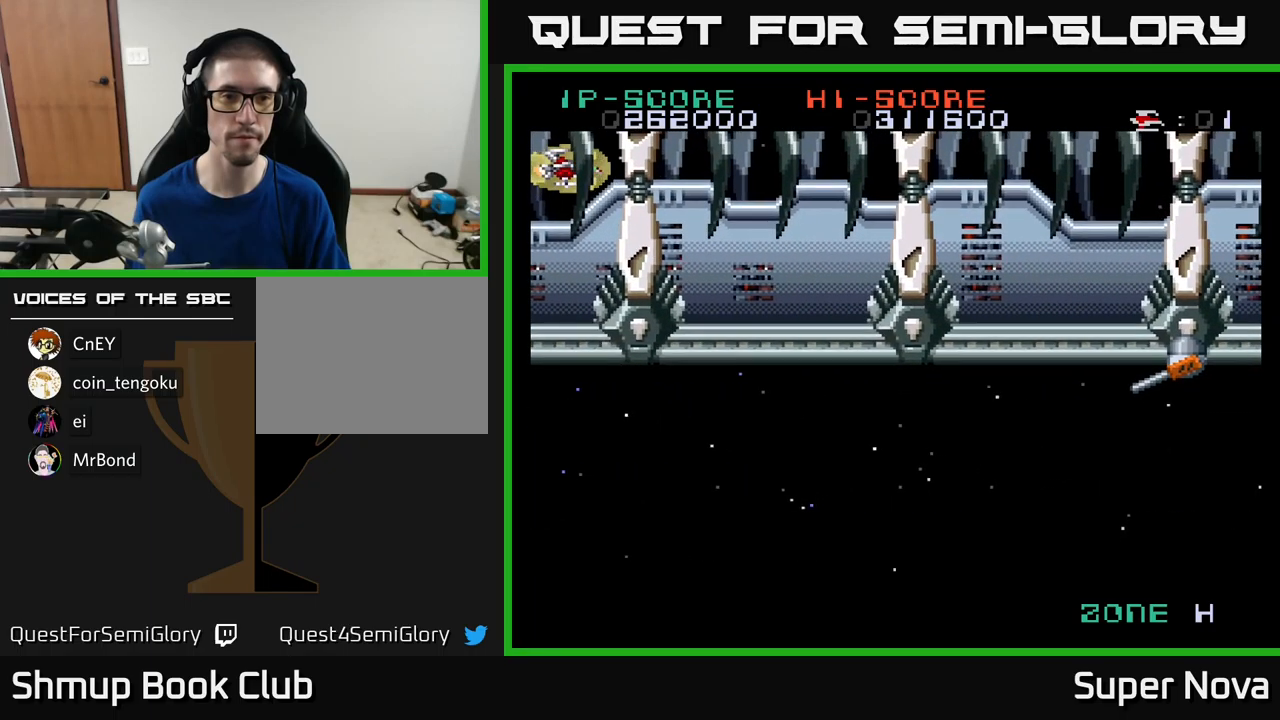
{"buttons": ["DPAD_RIGHT"], "left_stick": "center", "right_stick": "center", "events": [[150, "DPAD_RIGHT", "down"]]}
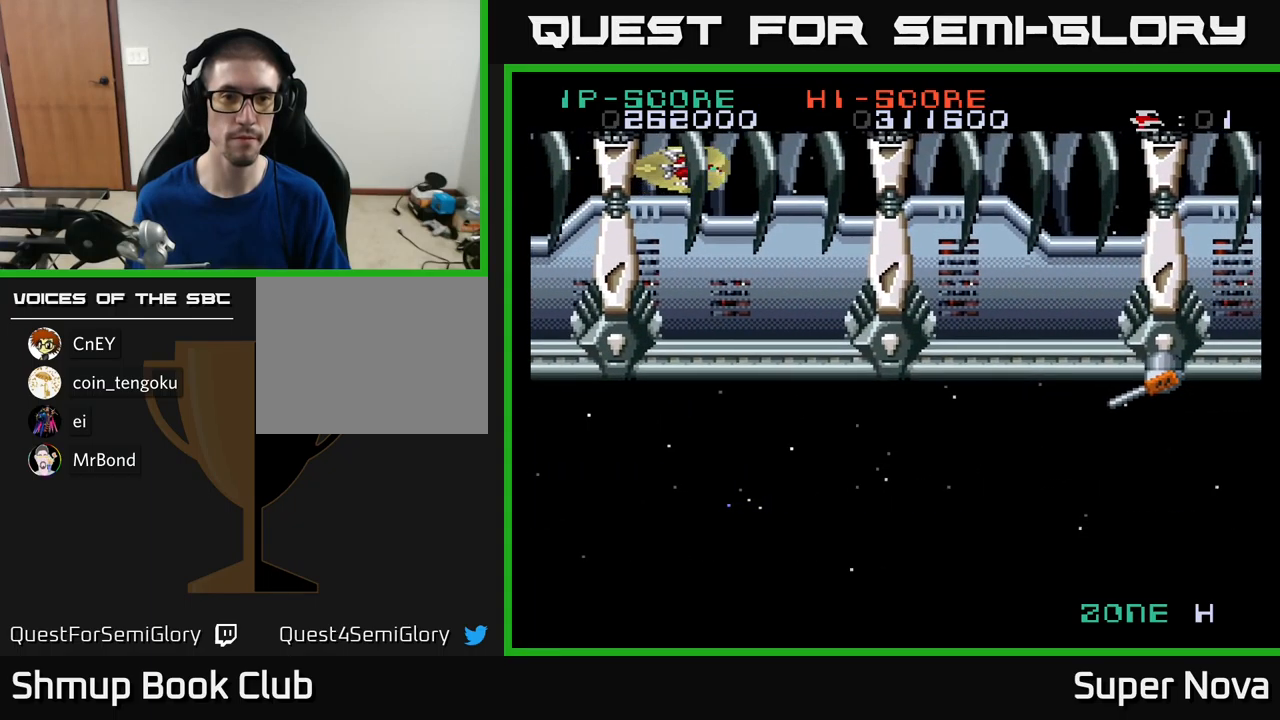
{"buttons": ["DPAD_RIGHT"], "left_stick": "center", "right_stick": "center", "events": [[167, "DPAD_RIGHT", "up"], [417, "DPAD_RIGHT", "down"]]}
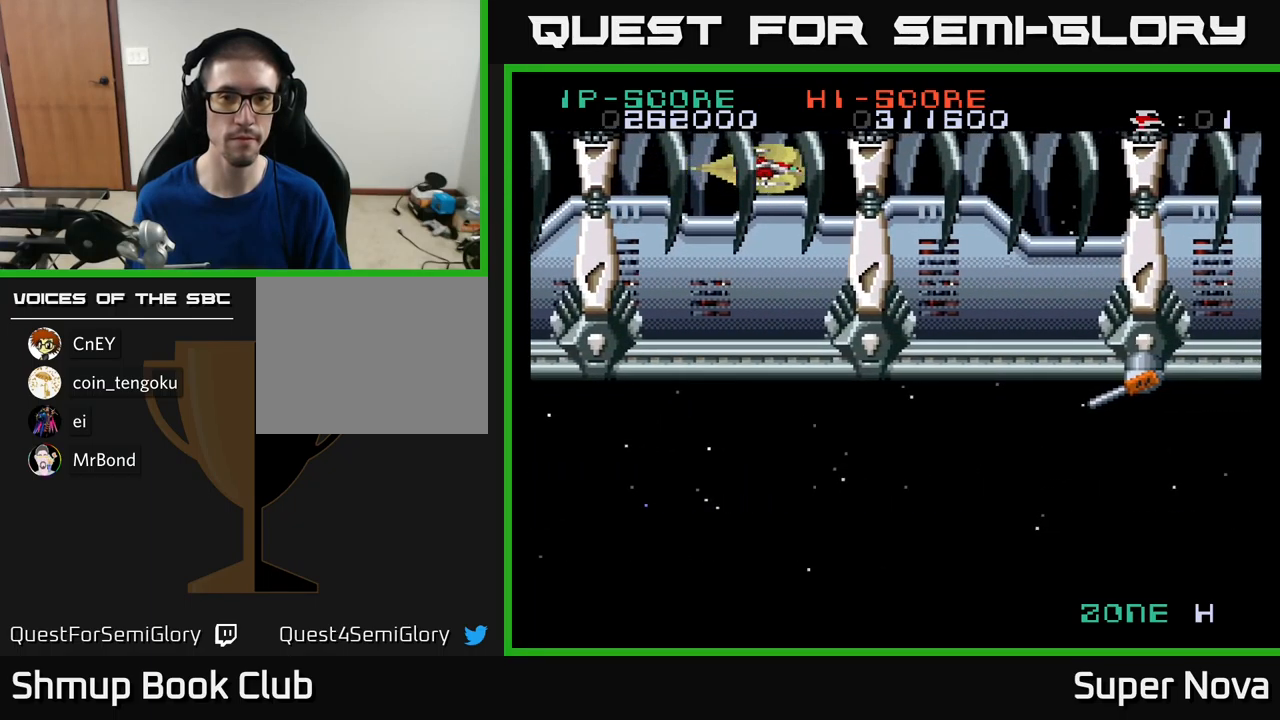
{"buttons": ["DPAD_RIGHT"], "left_stick": "center", "right_stick": "center", "events": []}
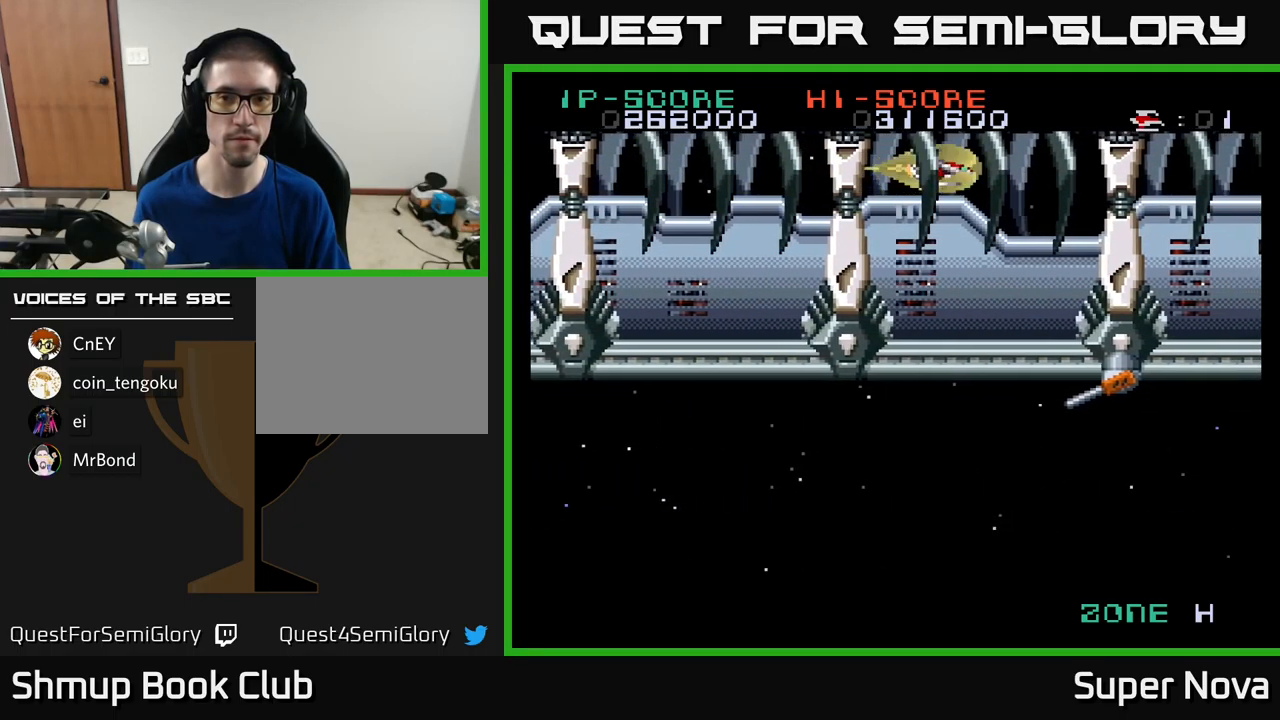
{"buttons": [], "left_stick": "center", "right_stick": "center", "events": [[184, "DPAD_RIGHT", "up"]]}
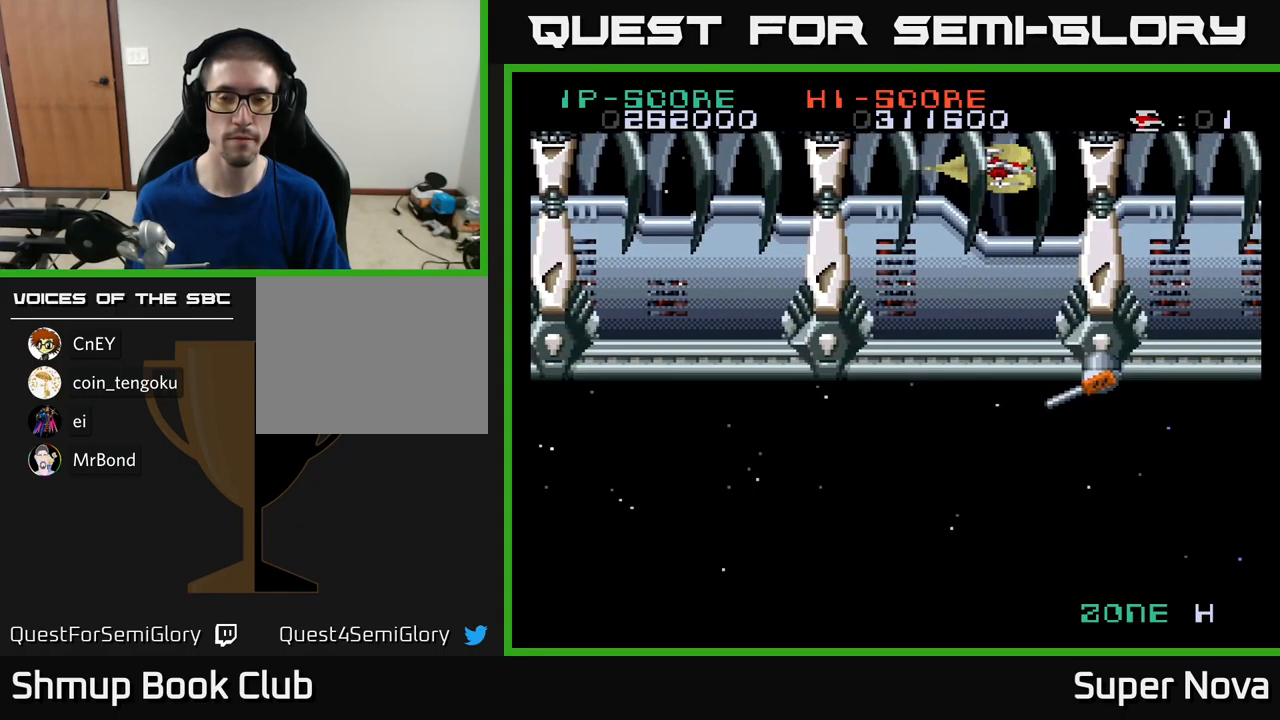
{"buttons": [], "left_stick": "center", "right_stick": "center", "events": []}
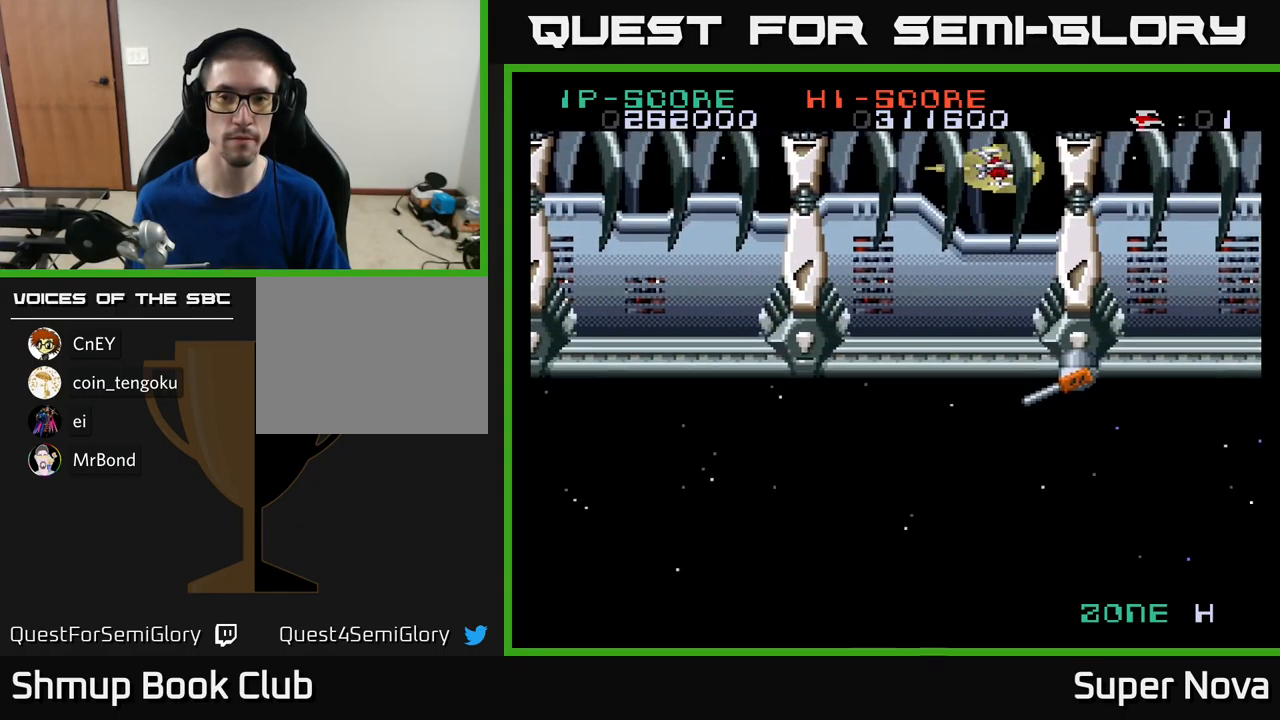
{"buttons": [], "left_stick": "center", "right_stick": "center", "events": [[34, "DPAD_LEFT", "down"], [100, "DPAD_LEFT", "up"]]}
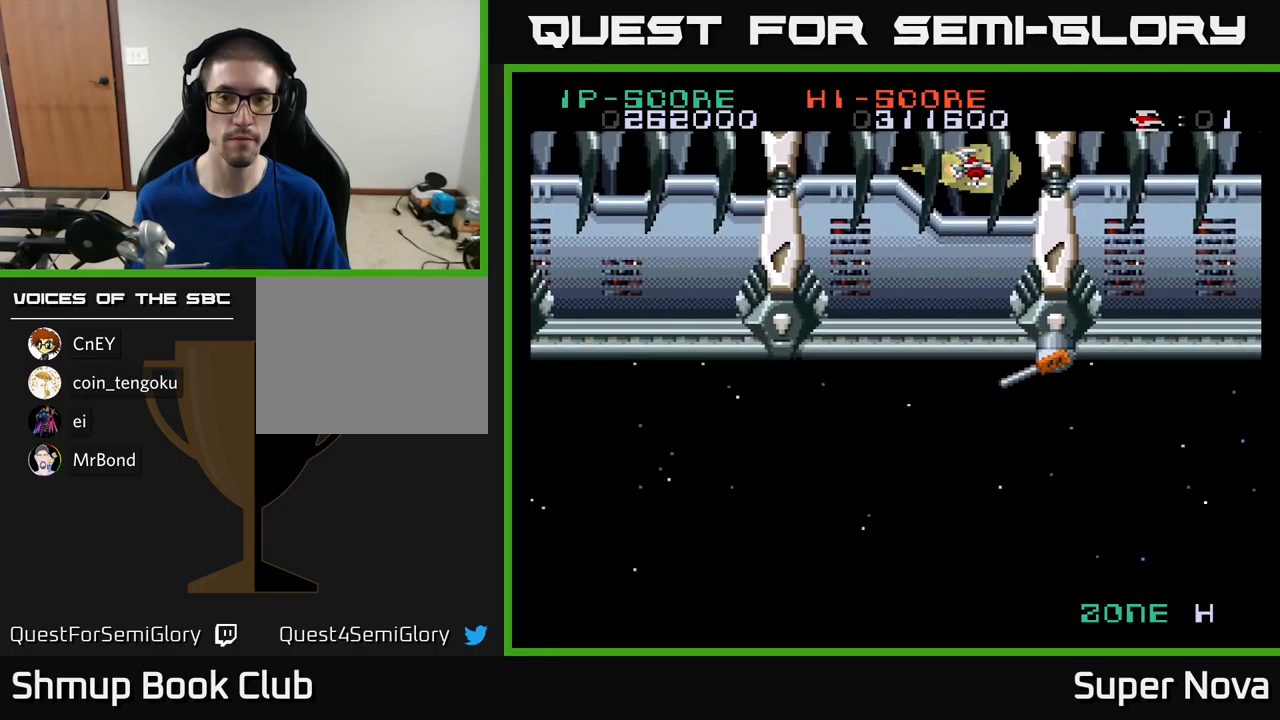
{"buttons": [], "left_stick": "center", "right_stick": "center", "events": [[50, "DPAD_LEFT", "down"], [150, "DPAD_LEFT", "up"]]}
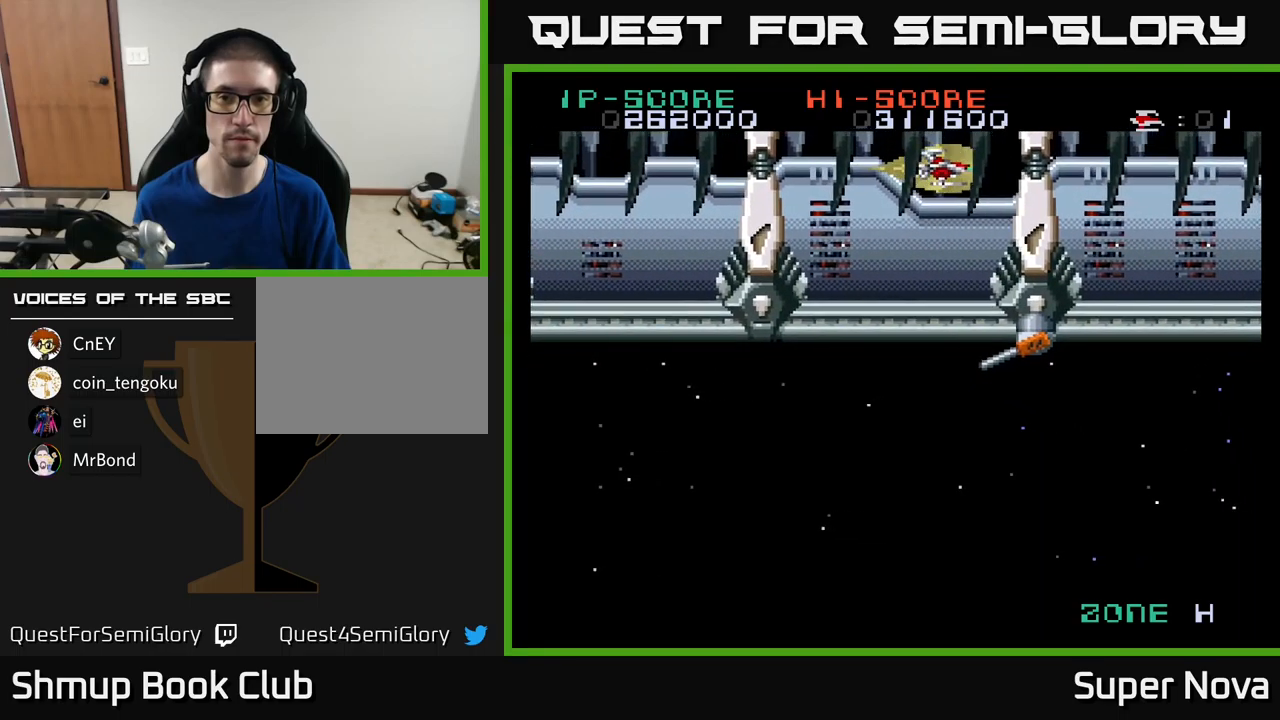
{"buttons": [], "left_stick": "center", "right_stick": "center", "events": []}
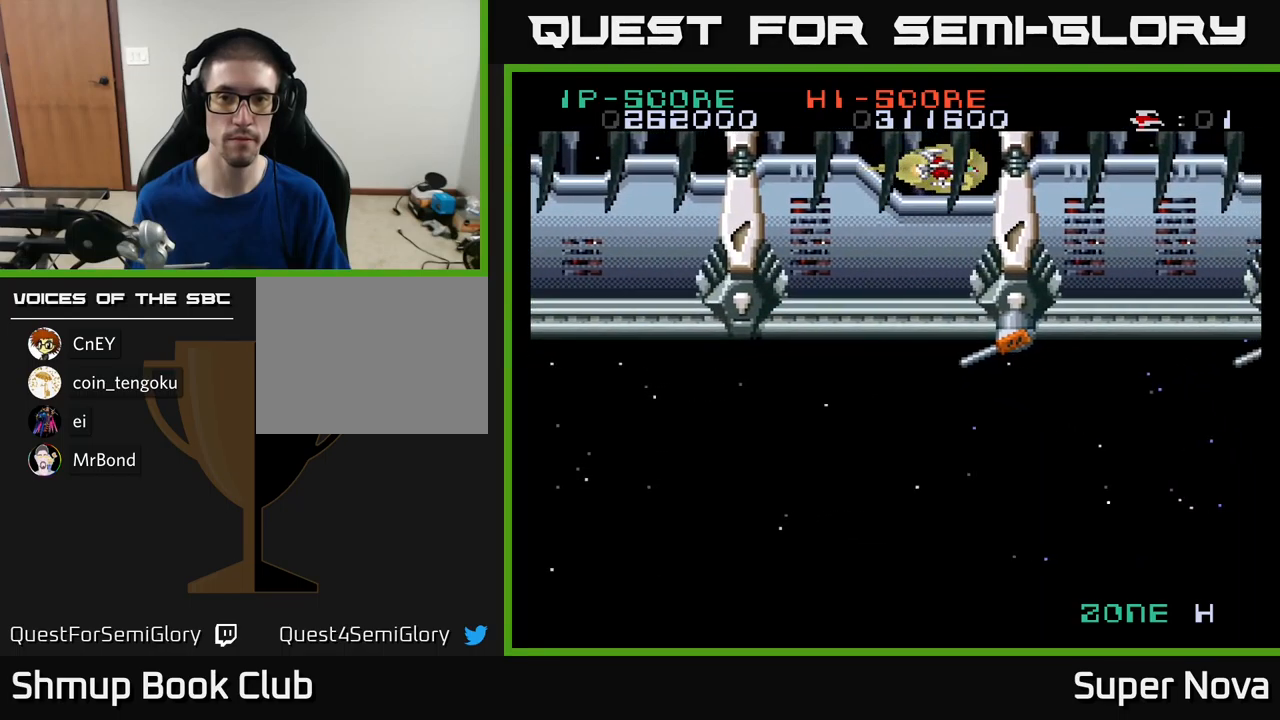
{"buttons": [], "left_stick": "center", "right_stick": "center", "events": [[33, "DPAD_LEFT", "down"], [100, "DPAD_LEFT", "up"]]}
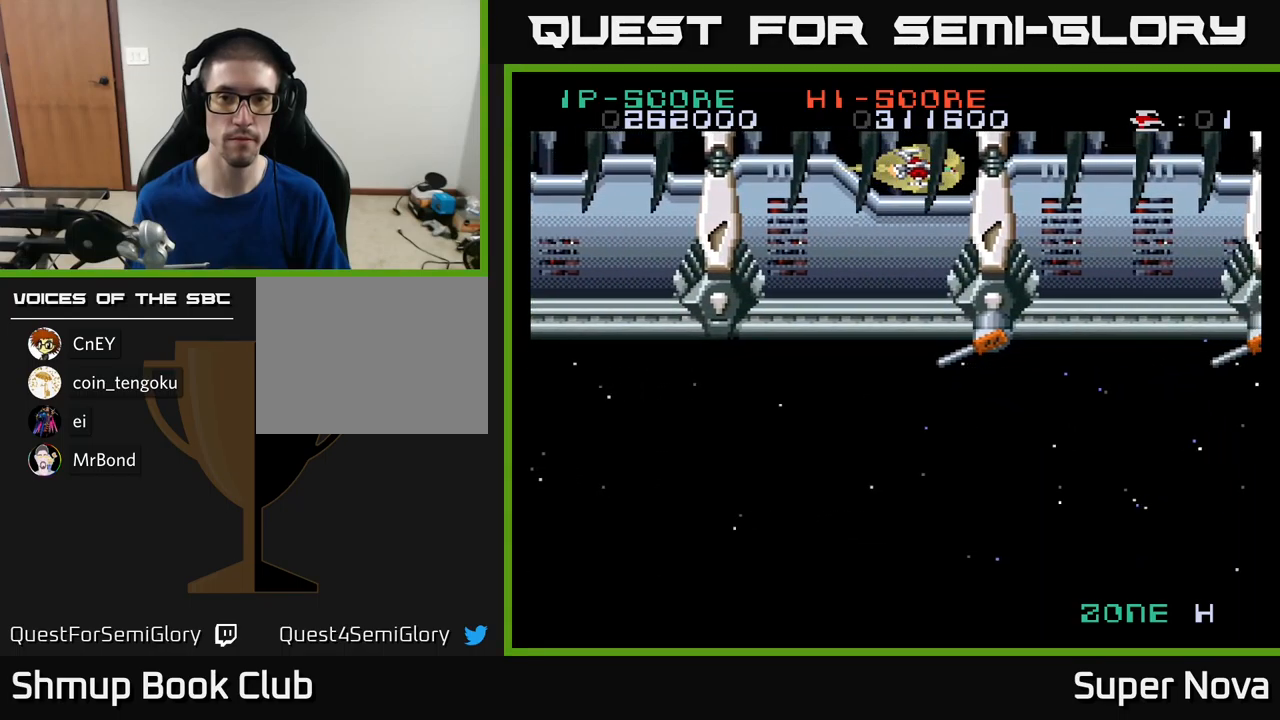
{"buttons": [], "left_stick": "center", "right_stick": "center", "events": [[83, "DPAD_LEFT", "down"], [133, "DPAD_LEFT", "up"]]}
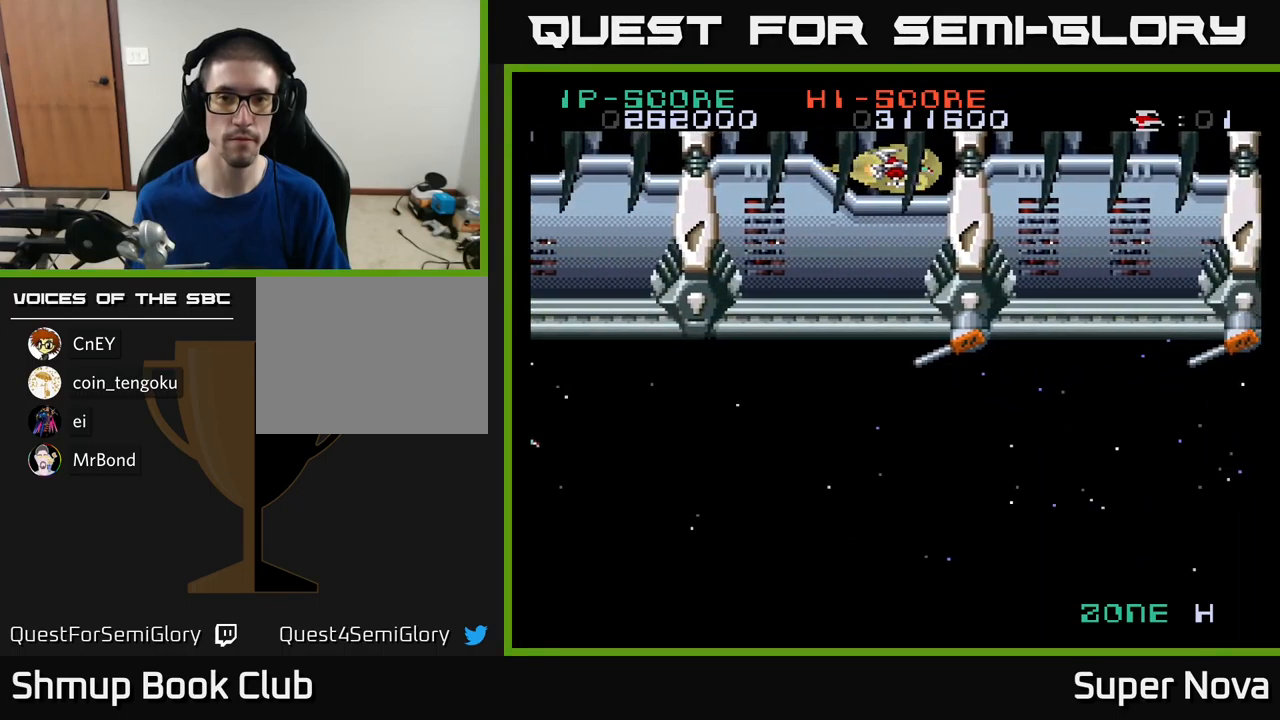
{"buttons": [], "left_stick": "center", "right_stick": "center", "events": [[100, "DPAD_LEFT", "down"], [150, "DPAD_LEFT", "up"]]}
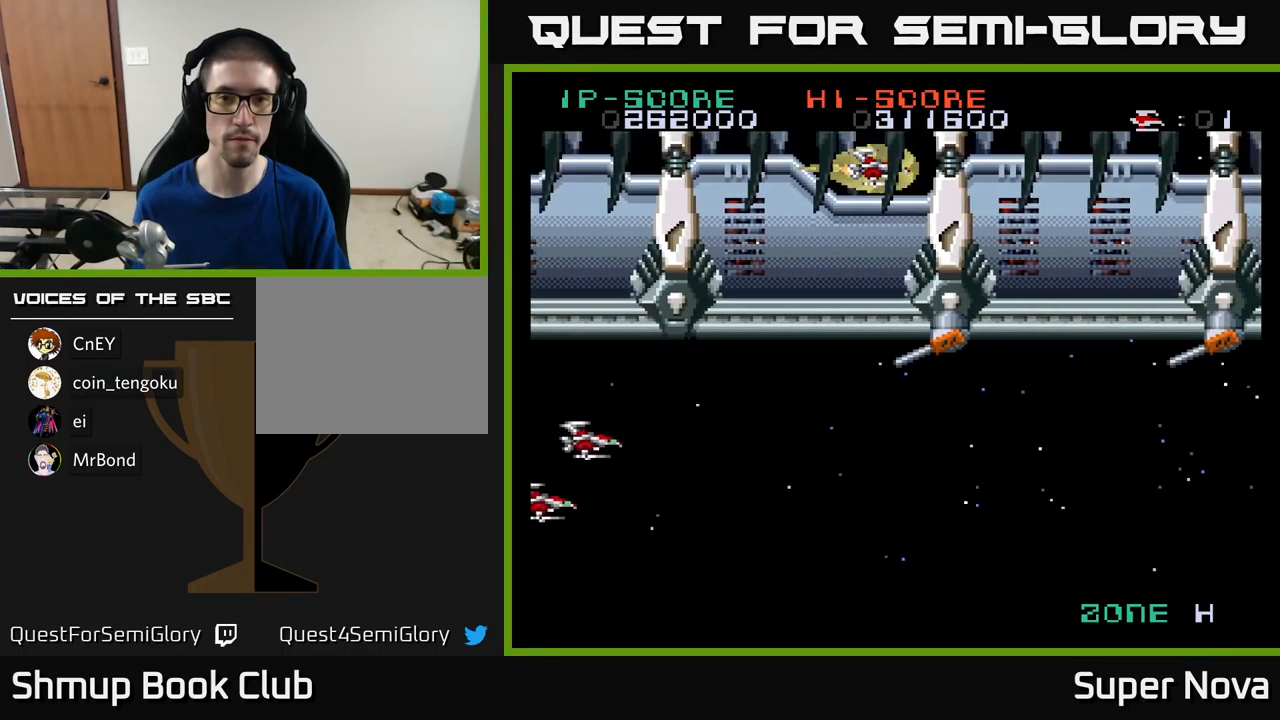
{"buttons": [], "left_stick": "center", "right_stick": "center", "events": [[116, "DPAD_LEFT", "down"], [166, "DPAD_LEFT", "up"]]}
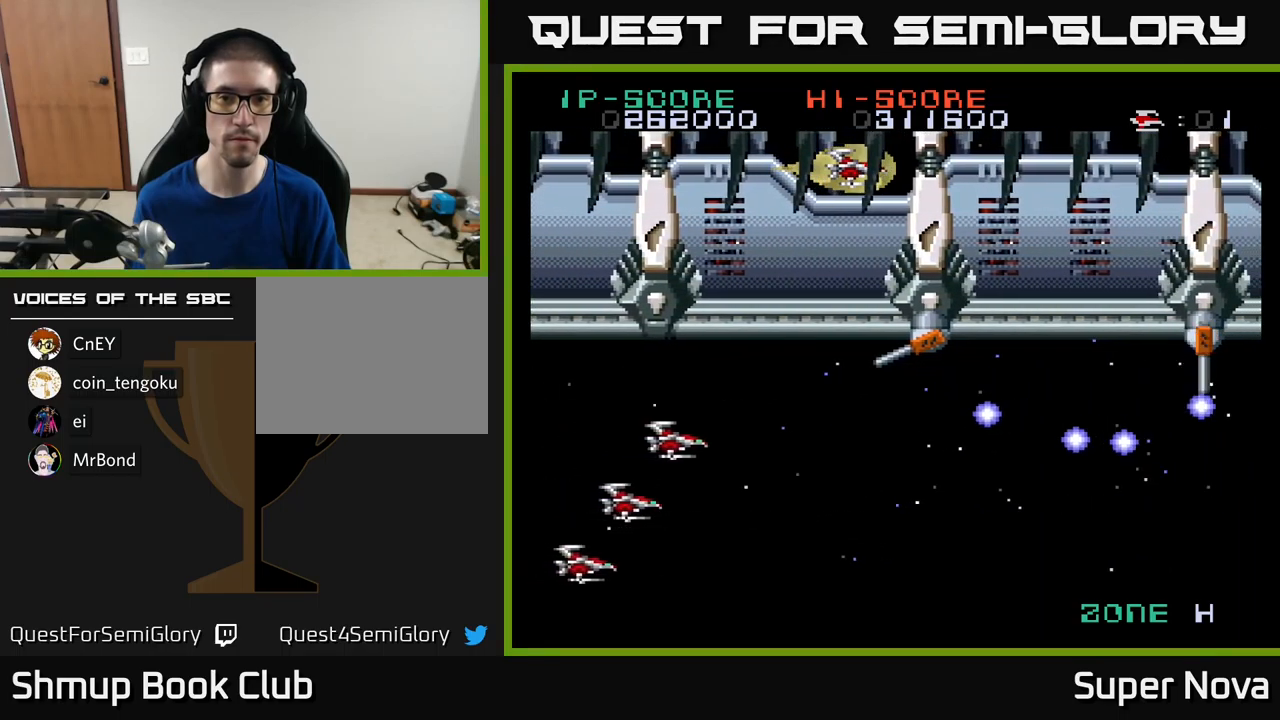
{"buttons": [], "left_stick": "center", "right_stick": "center", "events": [[200, "DPAD_LEFT", "down"], [266, "DPAD_LEFT", "up"]]}
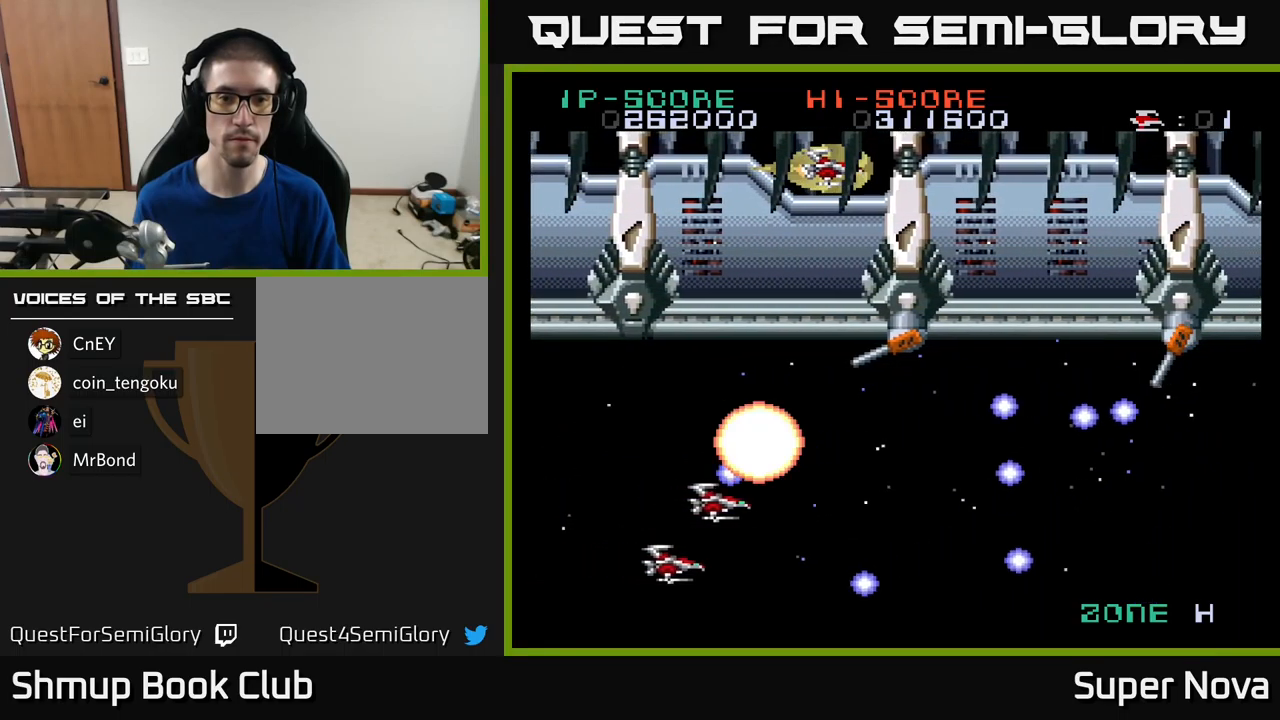
{"buttons": [], "left_stick": "center", "right_stick": "center", "events": [[233, "DPAD_LEFT", "down"], [316, "DPAD_LEFT", "up"]]}
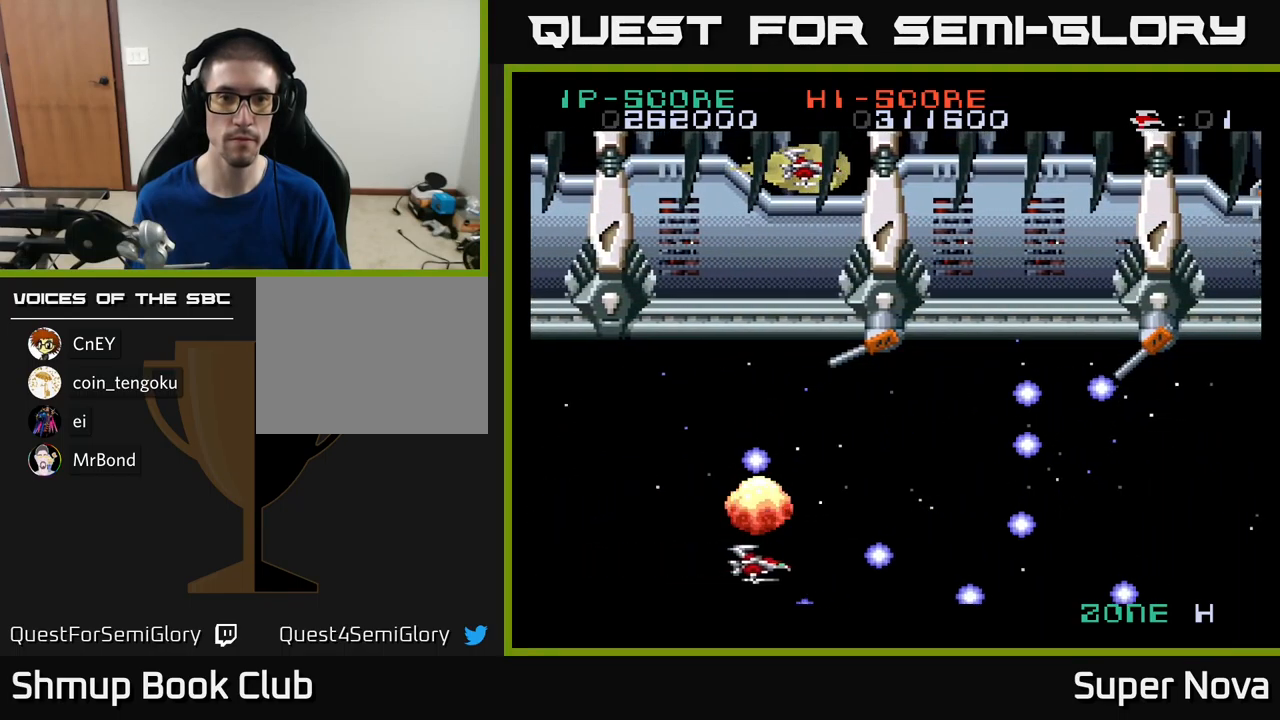
{"buttons": [], "left_stick": "center", "right_stick": "center", "events": [[383, "DPAD_LEFT", "down"], [433, "DPAD_LEFT", "up"]]}
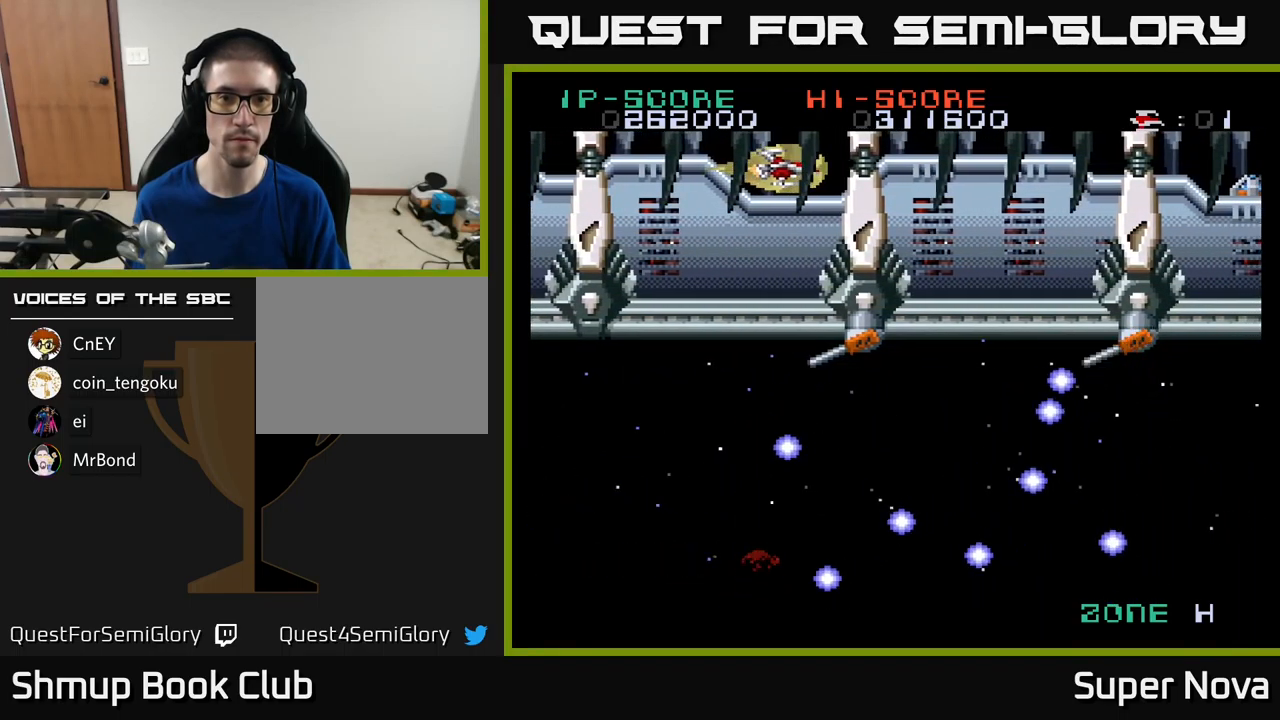
{"buttons": [], "left_stick": "center", "right_stick": "center", "events": [[350, "DPAD_LEFT", "down"], [417, "DPAD_LEFT", "up"]]}
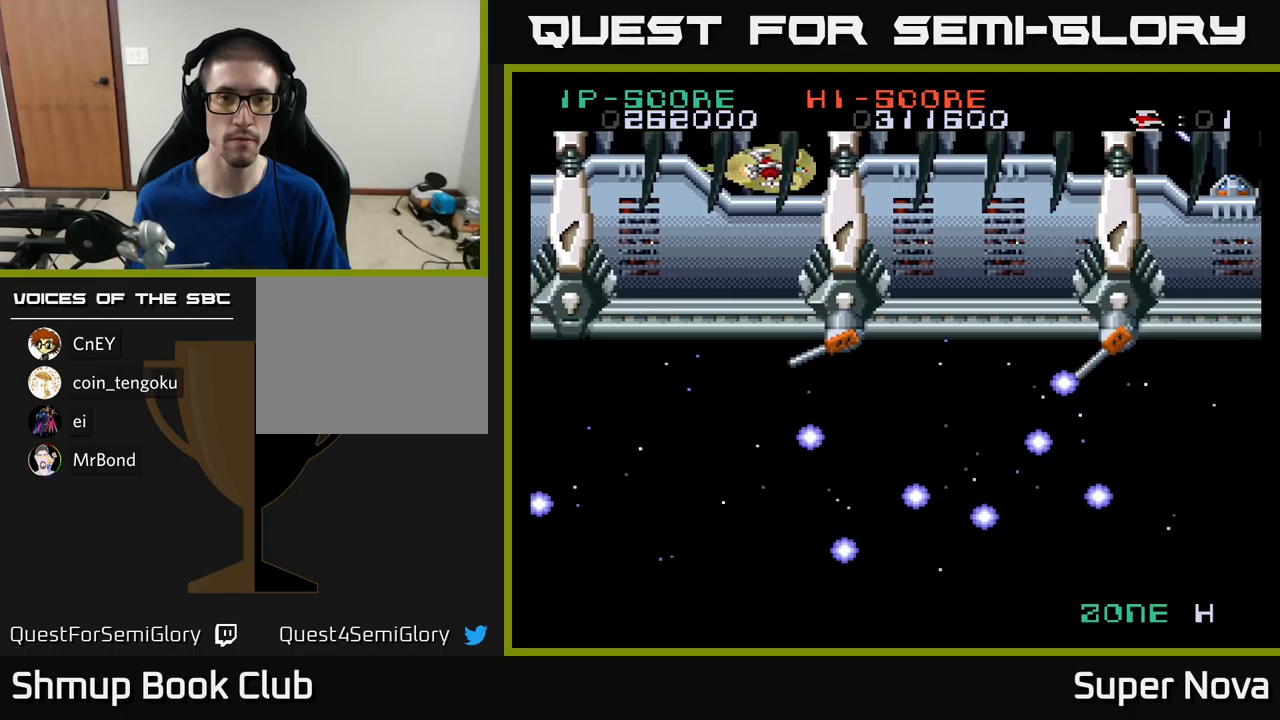
{"buttons": [], "left_stick": "center", "right_stick": "center", "events": [[267, "DPAD_LEFT", "down"], [367, "DPAD_LEFT", "up"]]}